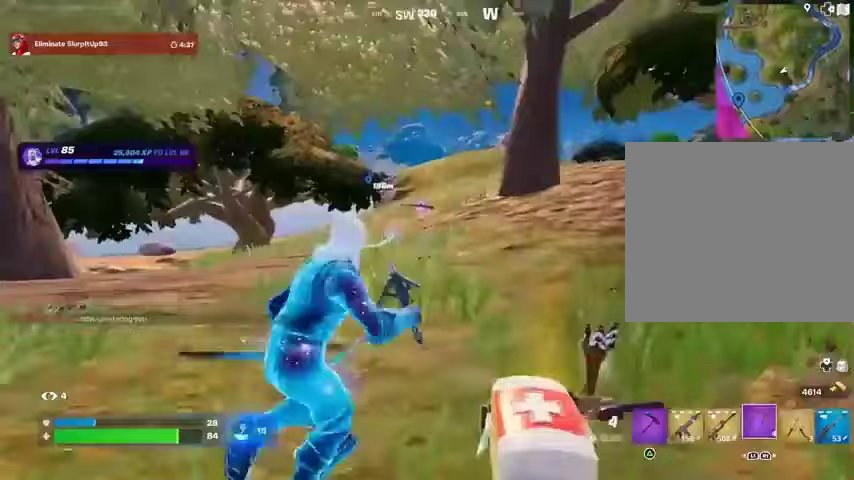
Gameplay with a controller (PlayStation layout); each line is a JSON object with the inputs held at the frame after it. "events" lists button and stick changes between this image and that frame as [ms after this image, input, new state], when the widget could be followed in between. Not read: L1 R1 SELECT START.
{"buttons": [], "left_stick": "up", "right_stick": "center", "events": [[167, "R3", "down"], [167, "right_stick", "right"], [267, "R3", "up"], [300, "left_stick", "up"], [333, "right_stick", "center"], [433, "CROSS", "down"], [467, "CROSS", "up"]]}
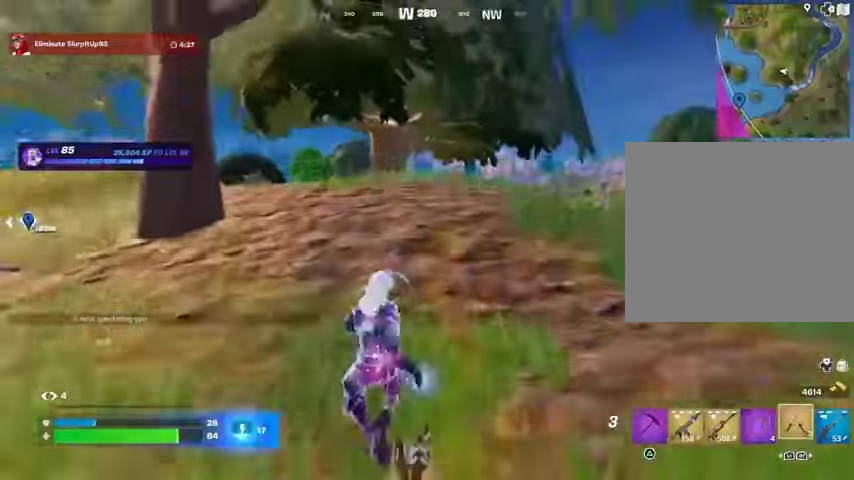
{"buttons": ["CROSS"], "left_stick": "up", "right_stick": "center", "events": [[67, "right_stick", "right"], [233, "right_stick", "center"], [467, "CROSS", "down"]]}
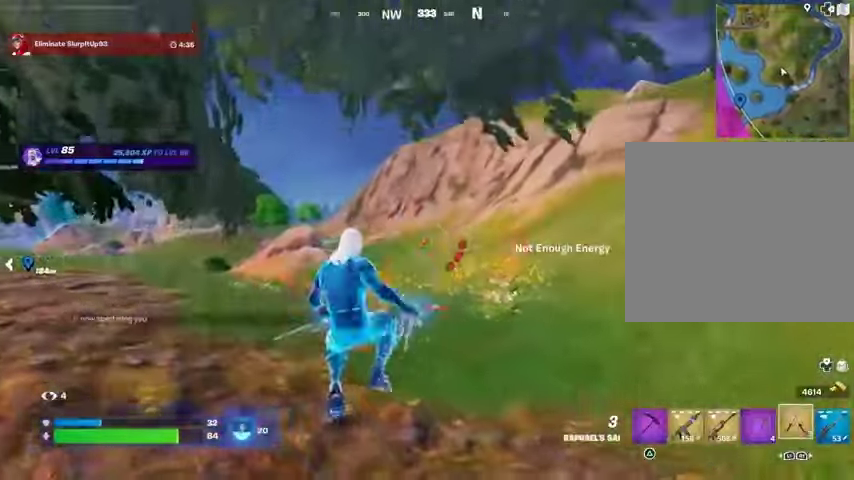
{"buttons": ["L3"], "left_stick": "up", "right_stick": "left", "events": [[67, "CROSS", "up"], [433, "L3", "down"], [467, "right_stick", "left"]]}
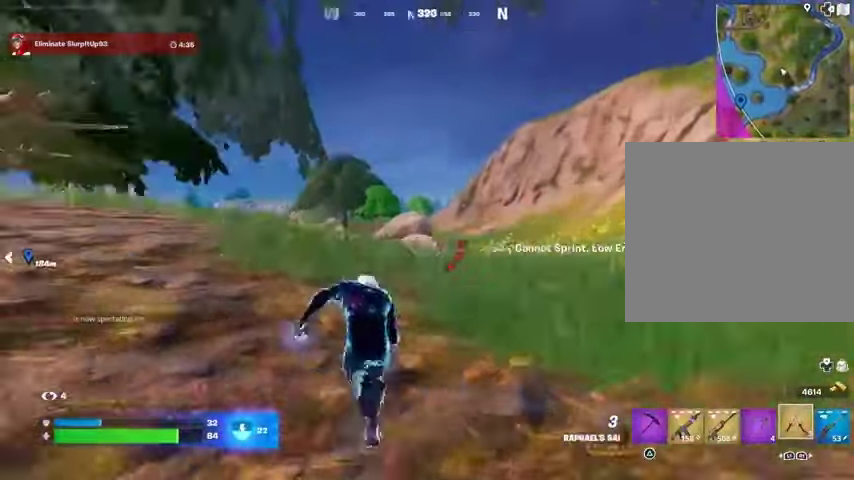
{"buttons": [], "left_stick": "up-right", "right_stick": "center", "events": [[33, "L3", "up"], [33, "left_stick", "up-right"], [100, "right_stick", "center"], [200, "CROSS", "down"], [300, "CROSS", "up"]]}
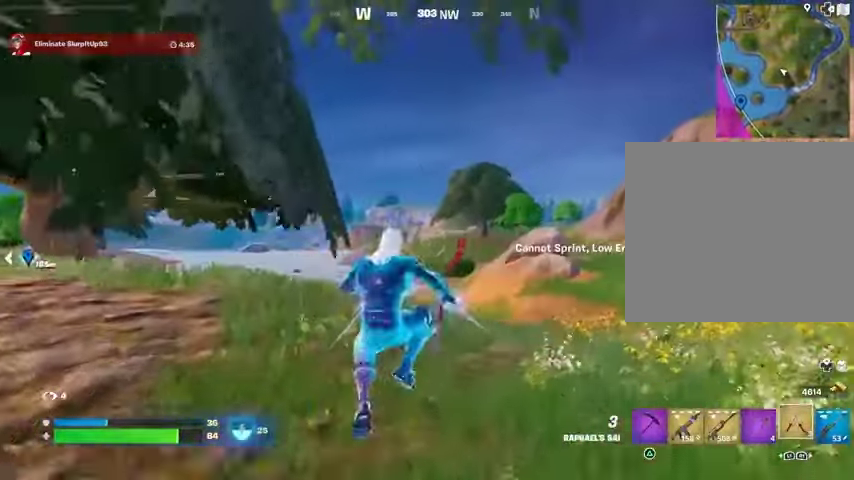
{"buttons": [], "left_stick": "up", "right_stick": "center", "events": [[33, "L2", "down"], [133, "L2", "up"], [133, "right_stick", "up"], [200, "right_stick", "center"], [300, "left_stick", "up"]]}
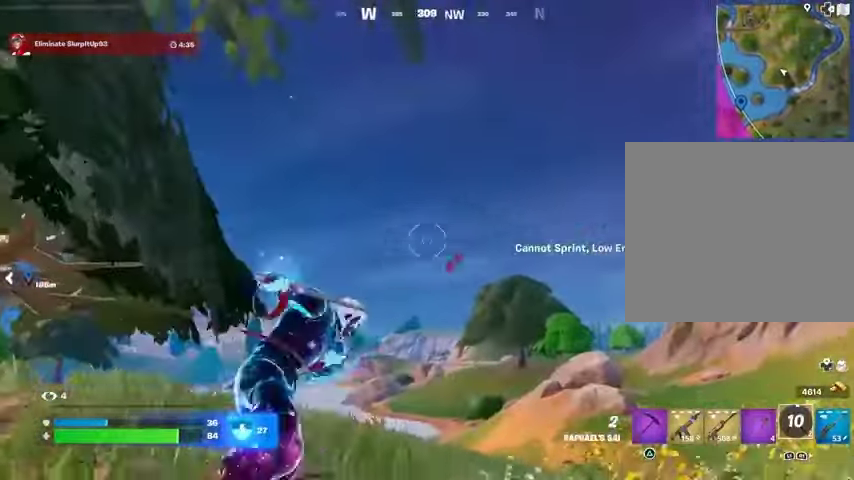
{"buttons": [], "left_stick": "up-left", "right_stick": "center", "events": [[67, "right_stick", "right"], [100, "left_stick", "up-left"], [300, "right_stick", "center"]]}
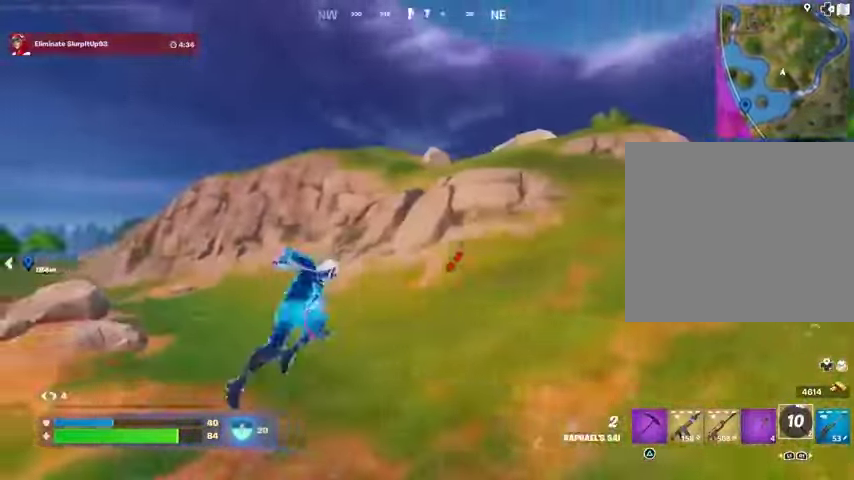
{"buttons": [], "left_stick": "up-left", "right_stick": "center", "events": [[33, "right_stick", "left"], [133, "L2", "down"], [167, "right_stick", "center"], [233, "L2", "up"]]}
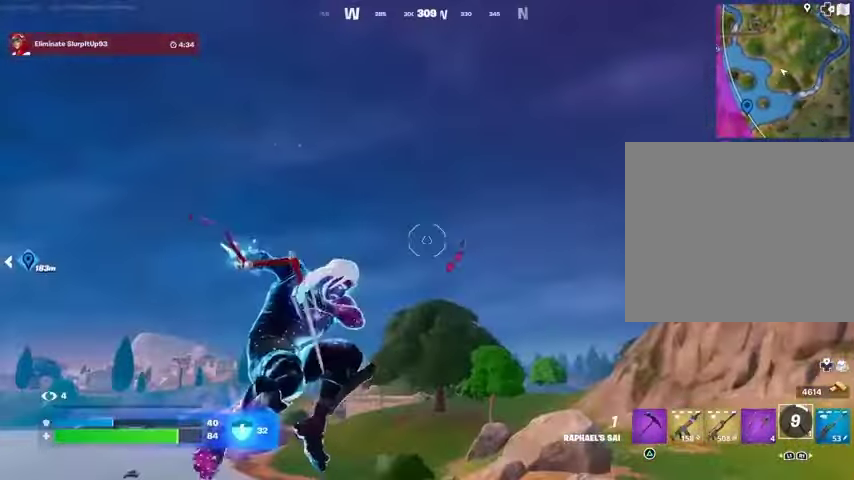
{"buttons": [], "left_stick": "up-left", "right_stick": "center", "events": [[233, "right_stick", "down-right"], [500, "right_stick", "center"]]}
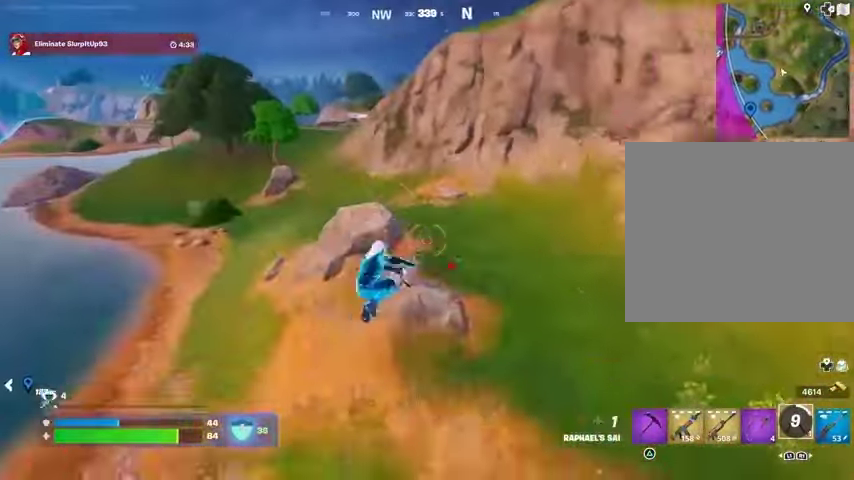
{"buttons": ["L2"], "left_stick": "up-left", "right_stick": "up-left", "events": [[433, "L2", "down"], [433, "right_stick", "up"], [500, "right_stick", "up-left"]]}
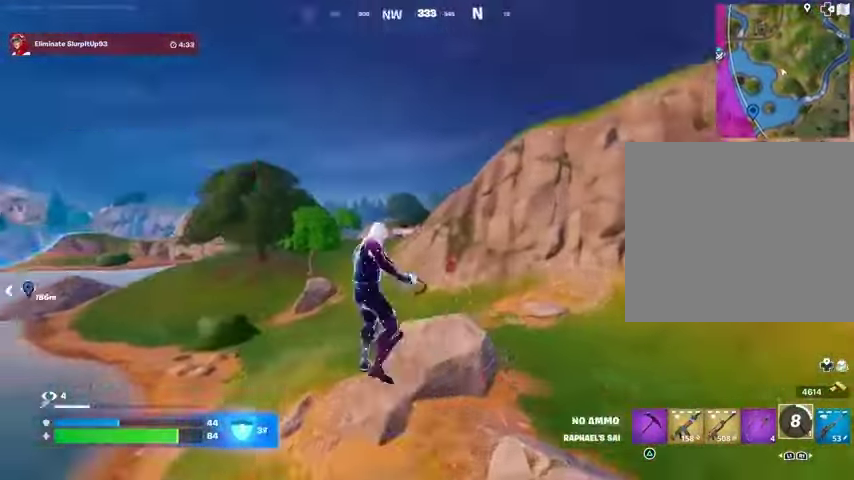
{"buttons": [], "left_stick": "up-left", "right_stick": "right", "events": [[33, "L2", "up"], [100, "right_stick", "center"], [433, "right_stick", "right"]]}
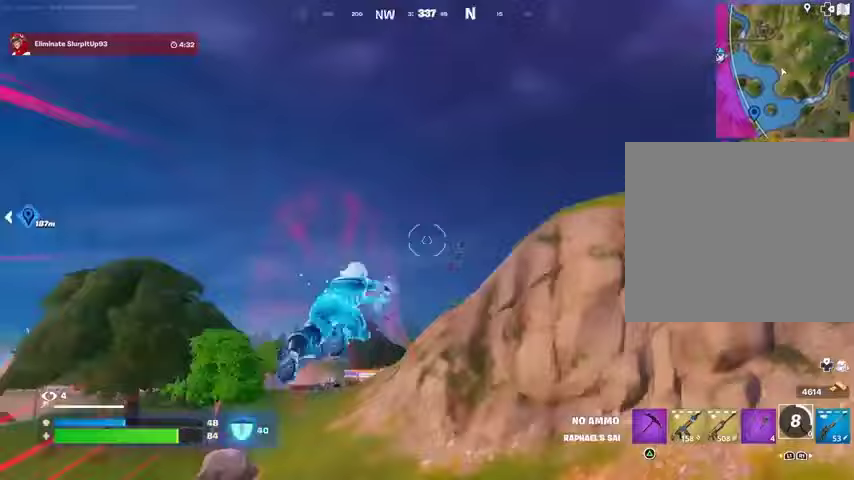
{"buttons": [], "left_stick": "down-left", "right_stick": "center", "events": [[267, "left_stick", "down-left"], [367, "right_stick", "center"]]}
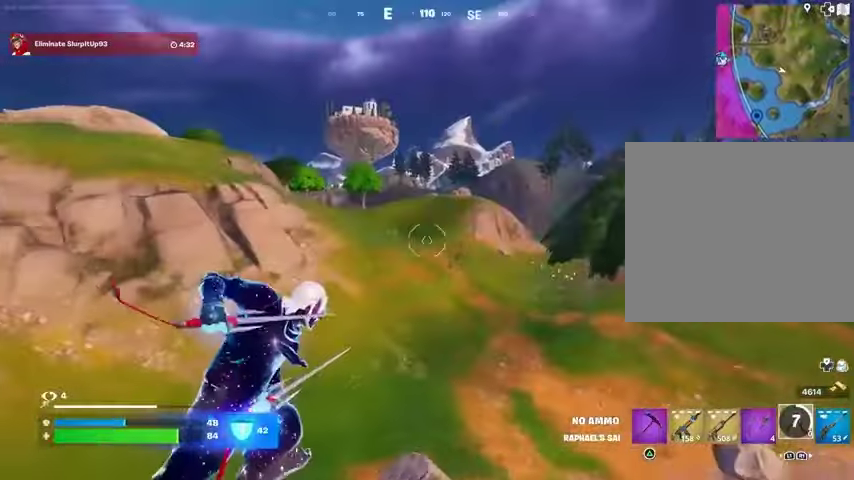
{"buttons": ["SQUARE"], "left_stick": "down-left", "right_stick": "center", "events": [[133, "right_stick", "up-right"], [200, "right_stick", "center"], [500, "SQUARE", "down"]]}
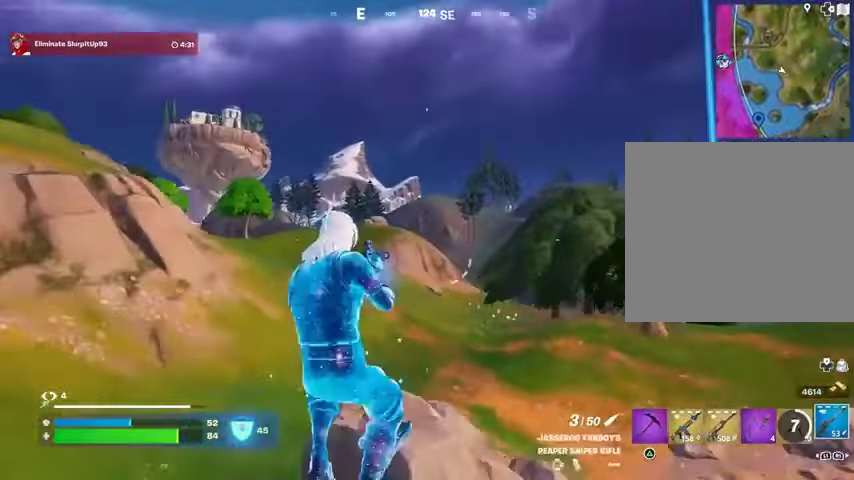
{"buttons": [], "left_stick": "down-right", "right_stick": "center", "events": [[33, "left_stick", "down"], [100, "SQUARE", "up"], [200, "right_stick", "down-right"], [300, "right_stick", "center"], [433, "left_stick", "down-right"], [467, "CROSS", "down"], [500, "CROSS", "up"]]}
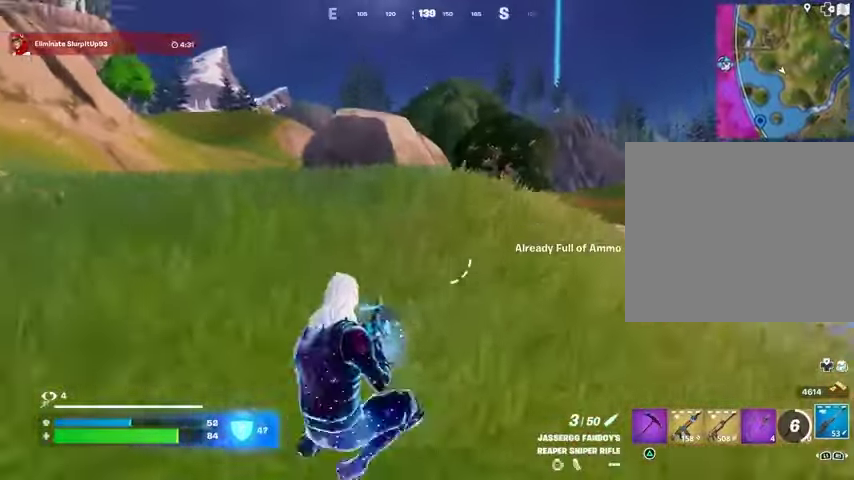
{"buttons": ["R3"], "left_stick": "down", "right_stick": "center", "events": [[100, "left_stick", "down"], [467, "R3", "down"]]}
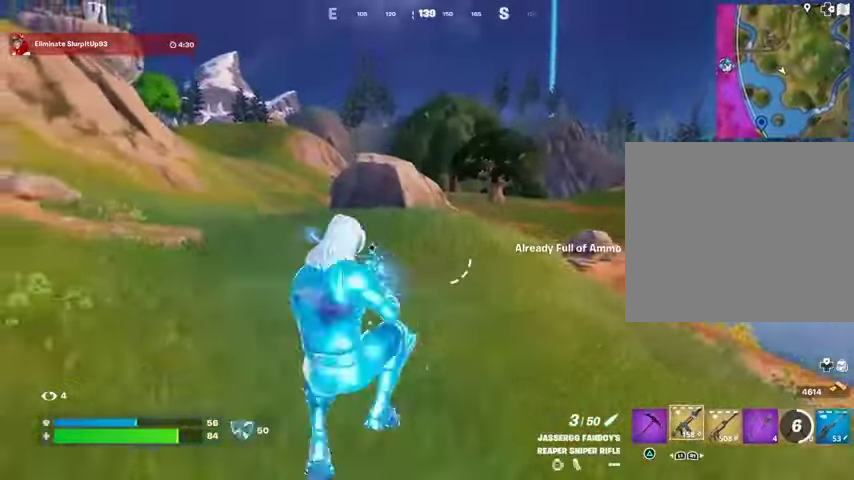
{"buttons": [], "left_stick": "up-right", "right_stick": "center", "events": [[33, "R3", "up"], [33, "right_stick", "right"], [67, "left_stick", "down-right"], [133, "right_stick", "center"], [333, "CROSS", "down"], [367, "SQUARE", "down"], [367, "left_stick", "up-right"], [400, "CROSS", "up"], [433, "SQUARE", "up"]]}
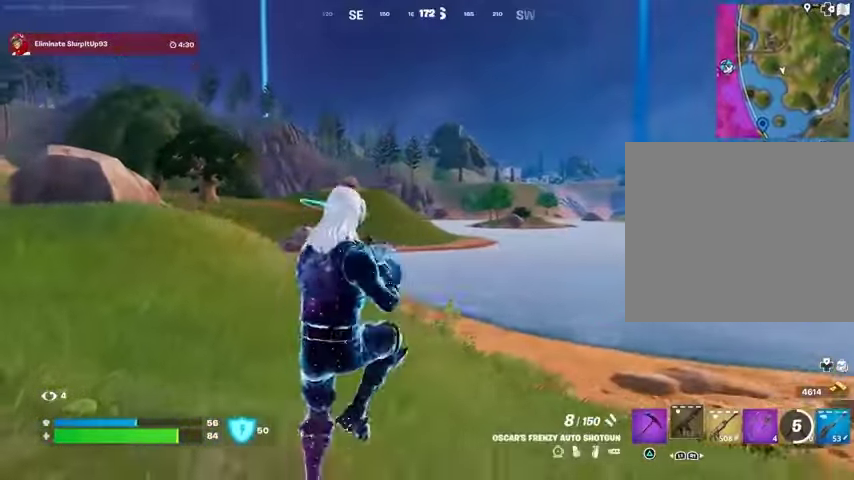
{"buttons": [], "left_stick": "up-right", "right_stick": "right", "events": [[433, "R3", "down"], [433, "right_stick", "right"], [500, "R3", "up"]]}
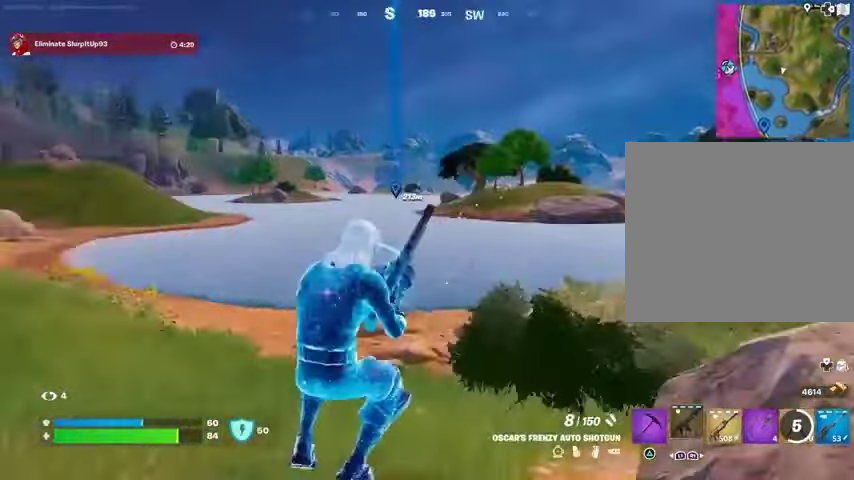
{"buttons": ["CROSS"], "left_stick": "up-left", "right_stick": "center", "events": [[33, "right_stick", "center"], [233, "left_stick", "up"], [400, "left_stick", "up-left"], [500, "CROSS", "down"]]}
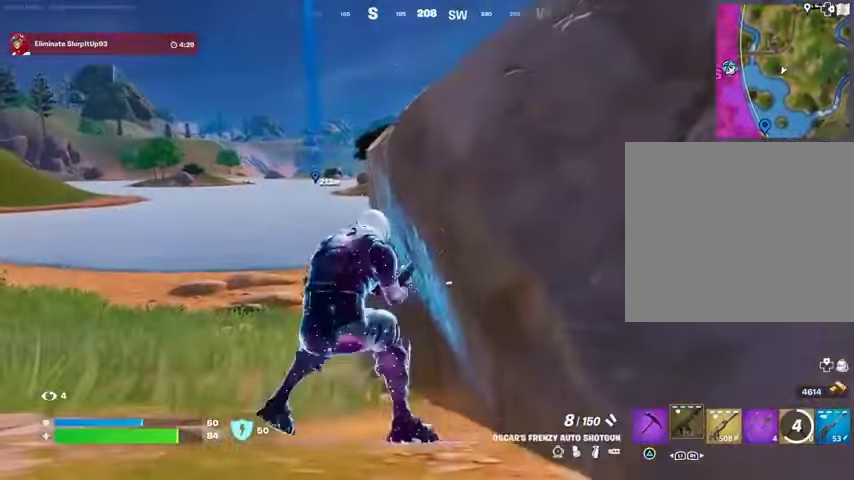
{"buttons": [], "left_stick": "up", "right_stick": "center", "events": [[133, "CROSS", "up"], [267, "CROSS", "down"], [333, "CROSS", "up"], [500, "left_stick", "up"]]}
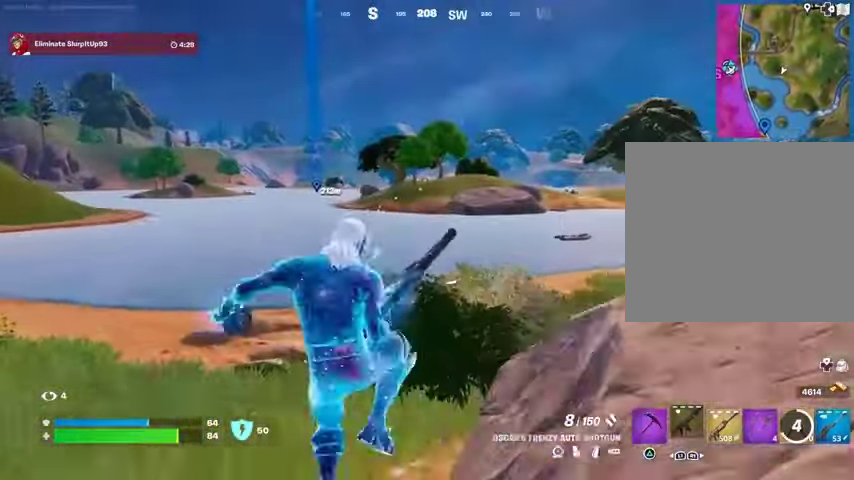
{"buttons": [], "left_stick": "up", "right_stick": "center", "events": []}
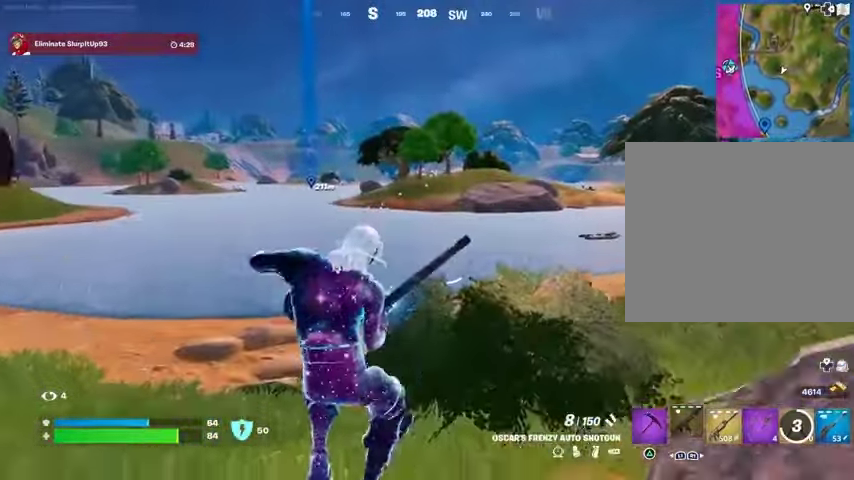
{"buttons": [], "left_stick": "up", "right_stick": "center", "events": []}
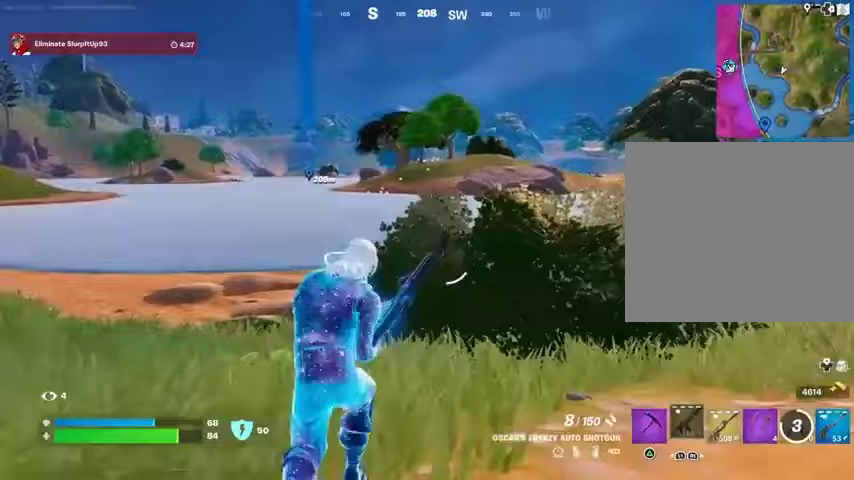
{"buttons": [], "left_stick": "right", "right_stick": "left", "events": [[33, "left_stick", "up-right"], [67, "right_stick", "left"], [200, "right_stick", "center"], [267, "CROSS", "down"], [367, "CROSS", "up"], [467, "right_stick", "left"], [500, "left_stick", "right"]]}
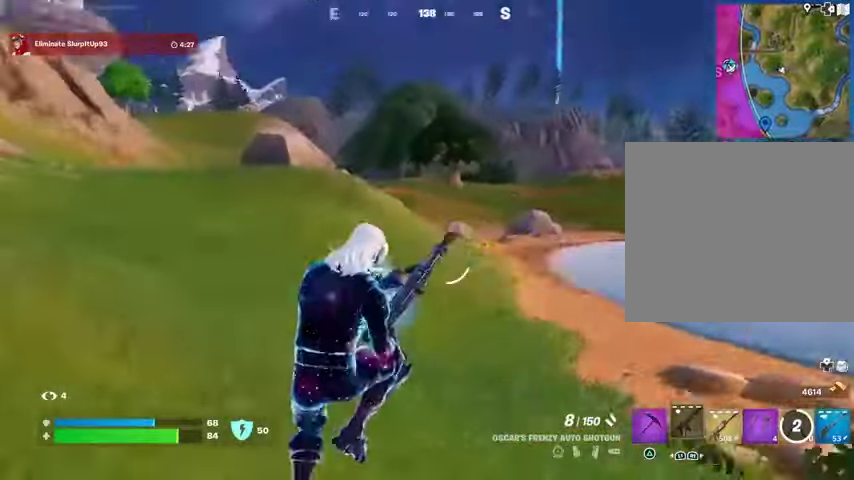
{"buttons": [], "left_stick": "right", "right_stick": "center", "events": [[100, "right_stick", "center"]]}
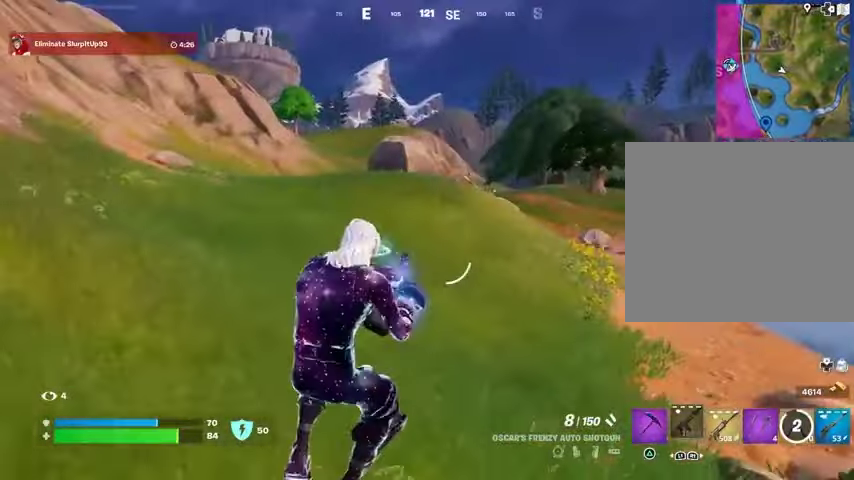
{"buttons": [], "left_stick": "up-right", "right_stick": "center", "events": [[367, "left_stick", "up-right"]]}
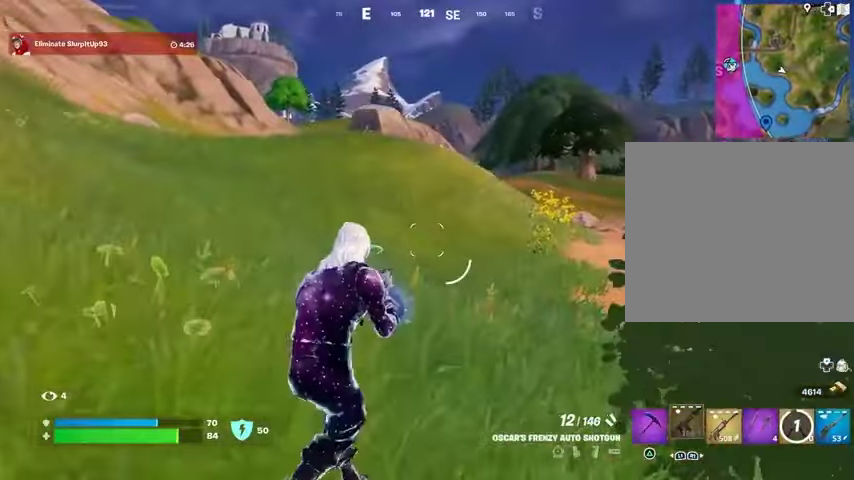
{"buttons": [], "left_stick": "up-right", "right_stick": "center", "events": [[333, "L3", "down"], [400, "L3", "up"]]}
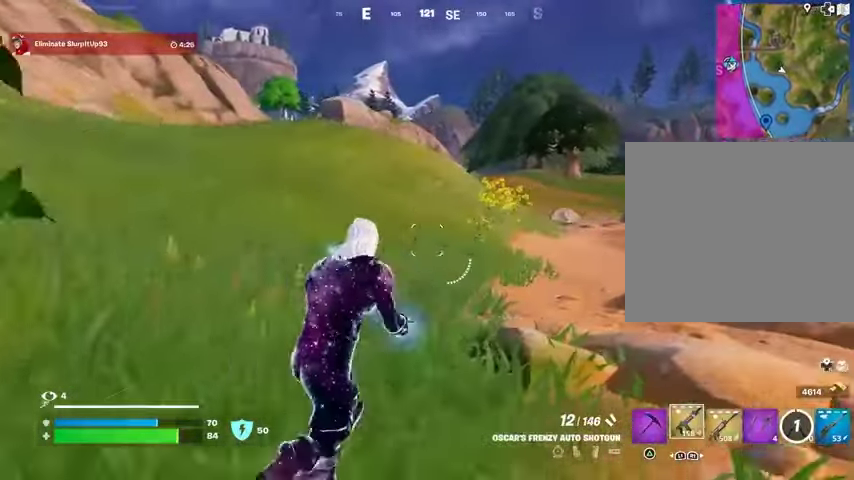
{"buttons": [], "left_stick": "up-right", "right_stick": "center", "events": [[400, "CROSS", "down"], [500, "CROSS", "up"]]}
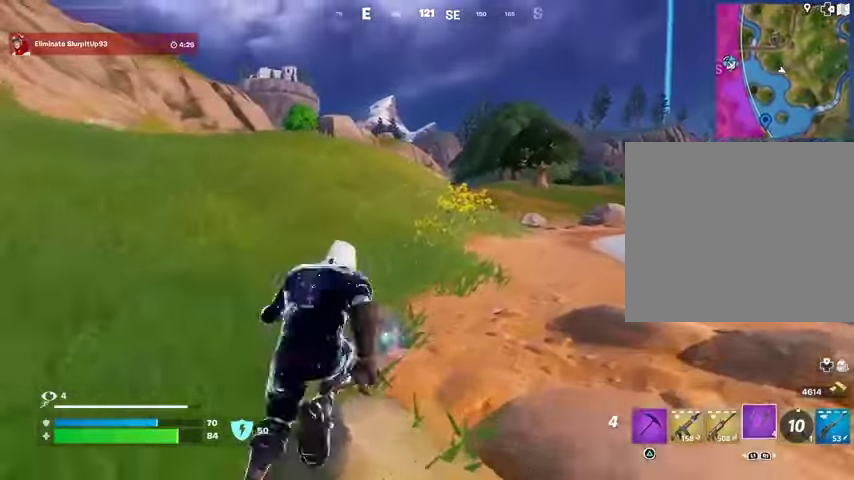
{"buttons": [], "left_stick": "up-right", "right_stick": "center", "events": [[133, "right_stick", "up"], [200, "right_stick", "center"]]}
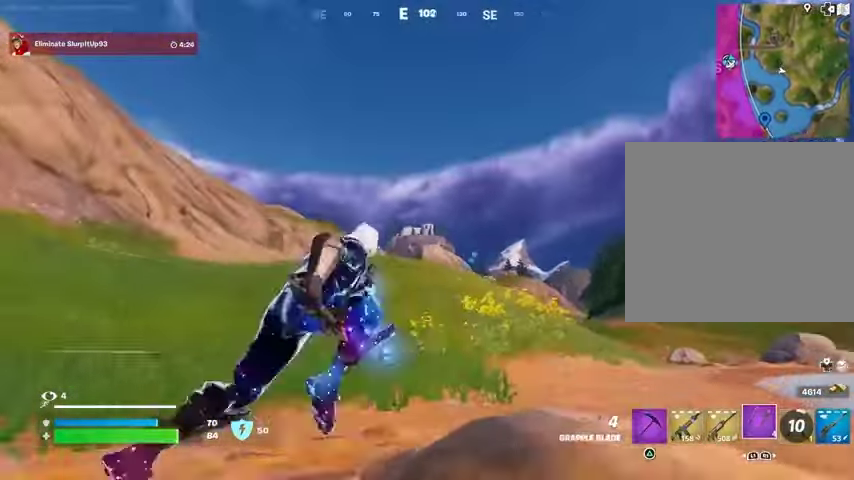
{"buttons": [], "left_stick": "up-right", "right_stick": "center", "events": [[100, "left_stick", "up-left"], [267, "L2", "down"], [333, "L2", "up"], [400, "left_stick", "up-right"]]}
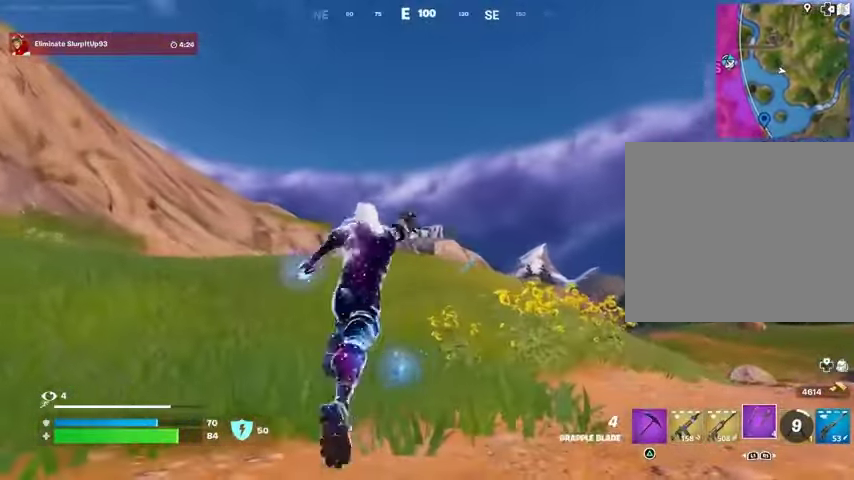
{"buttons": [], "left_stick": "up-left", "right_stick": "left", "events": [[233, "right_stick", "right"], [400, "left_stick", "up-left"], [467, "right_stick", "left"]]}
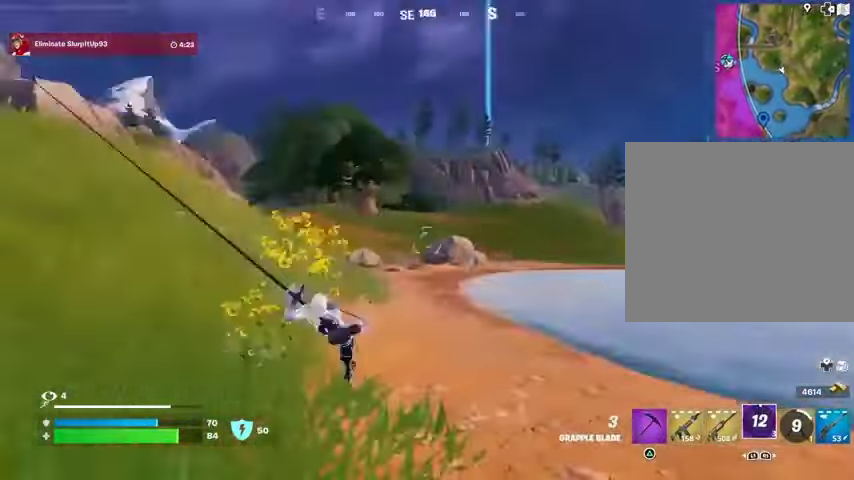
{"buttons": [], "left_stick": "up-left", "right_stick": "center", "events": [[67, "right_stick", "center"]]}